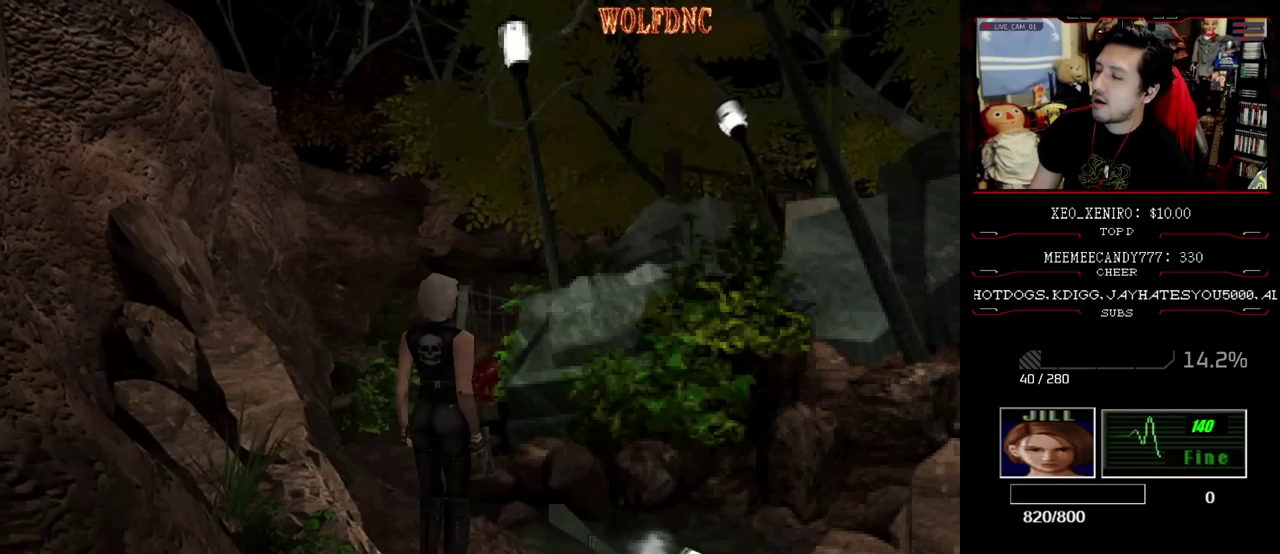
Gameplay with a controller (PlayStation layout); each line is a JSON object with the inputs held at the frame after it. "events" lists button and stick changes between this image and that frame as [ms after this image, input, new state], when the widget could be followed in between. Not read: L3 R3.
{"buttons": [], "events": []}
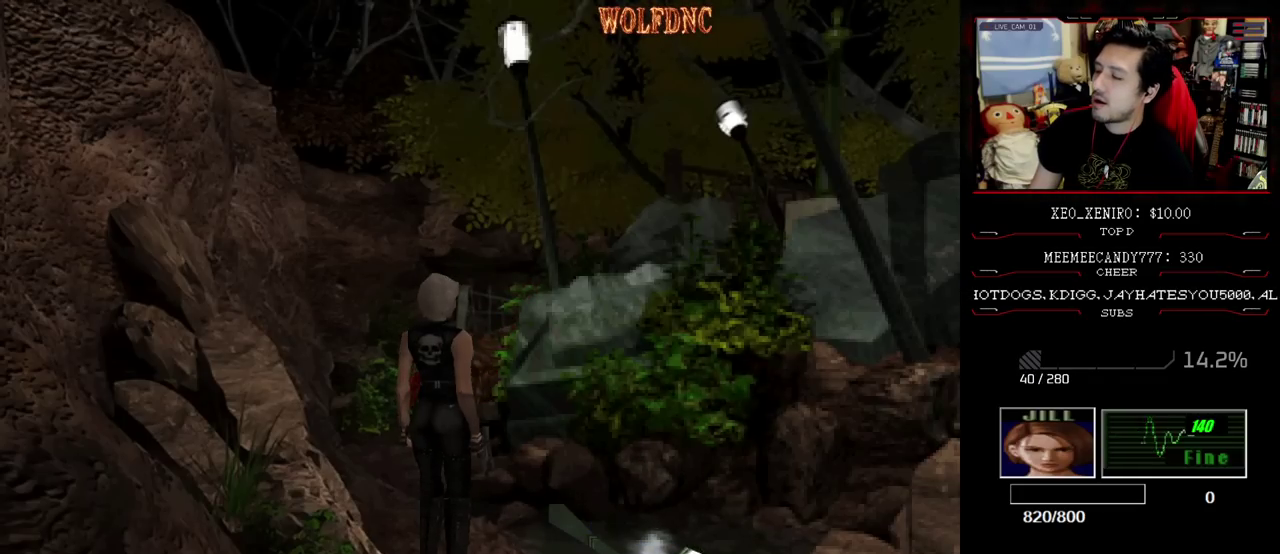
{"buttons": [], "events": []}
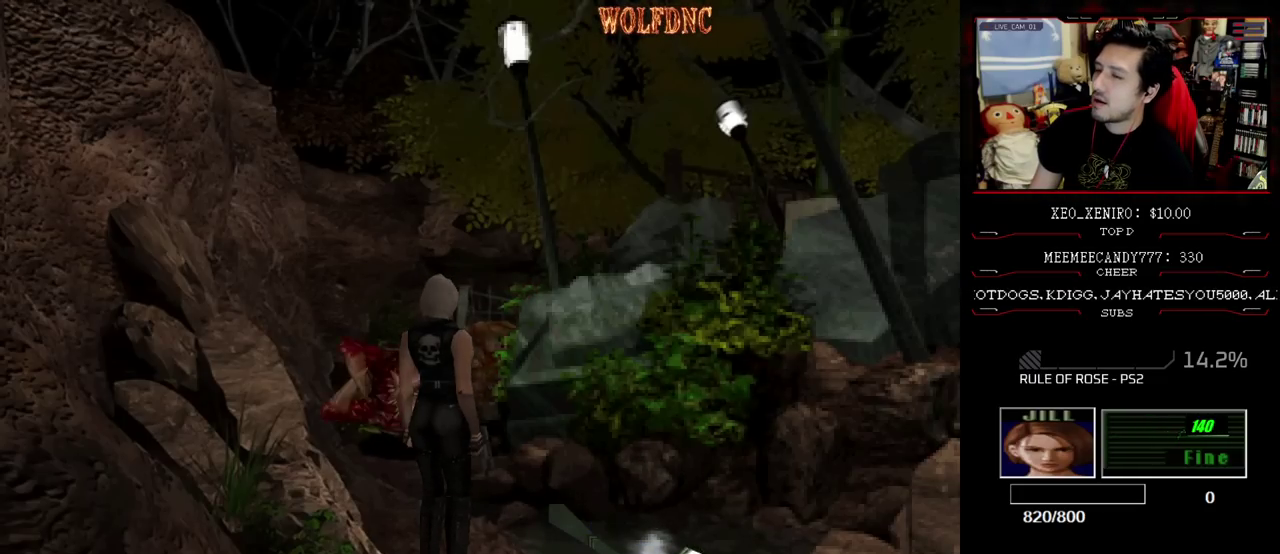
{"buttons": ["DPAD_DOWN"], "events": [[467, "DPAD_DOWN", "down"]]}
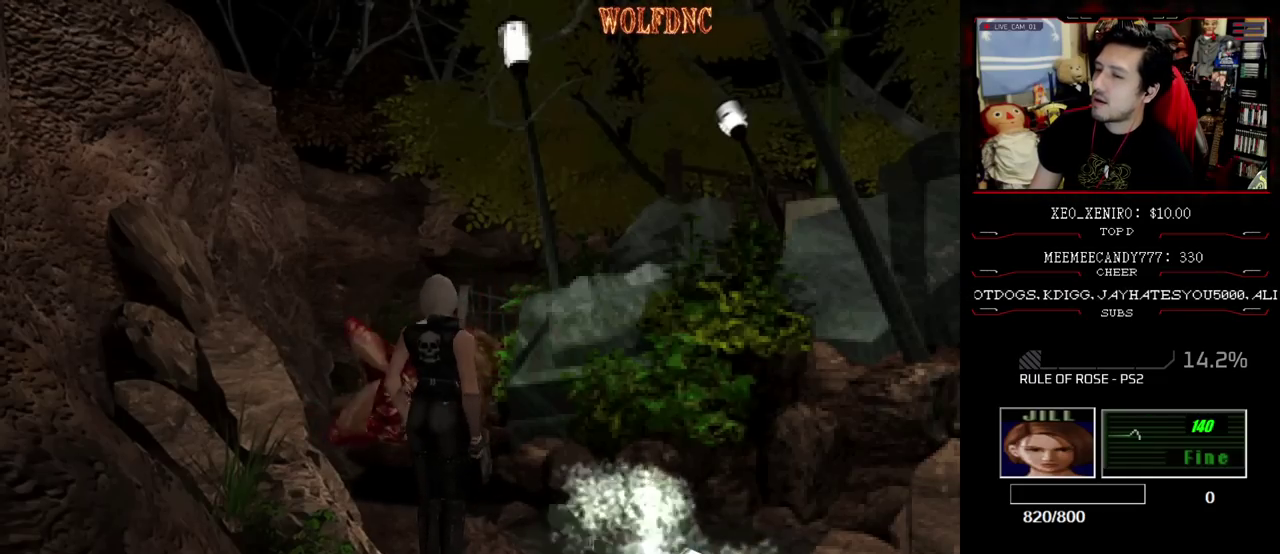
{"buttons": ["R1", "DPAD_DOWN"], "events": [[17, "R1", "down"]]}
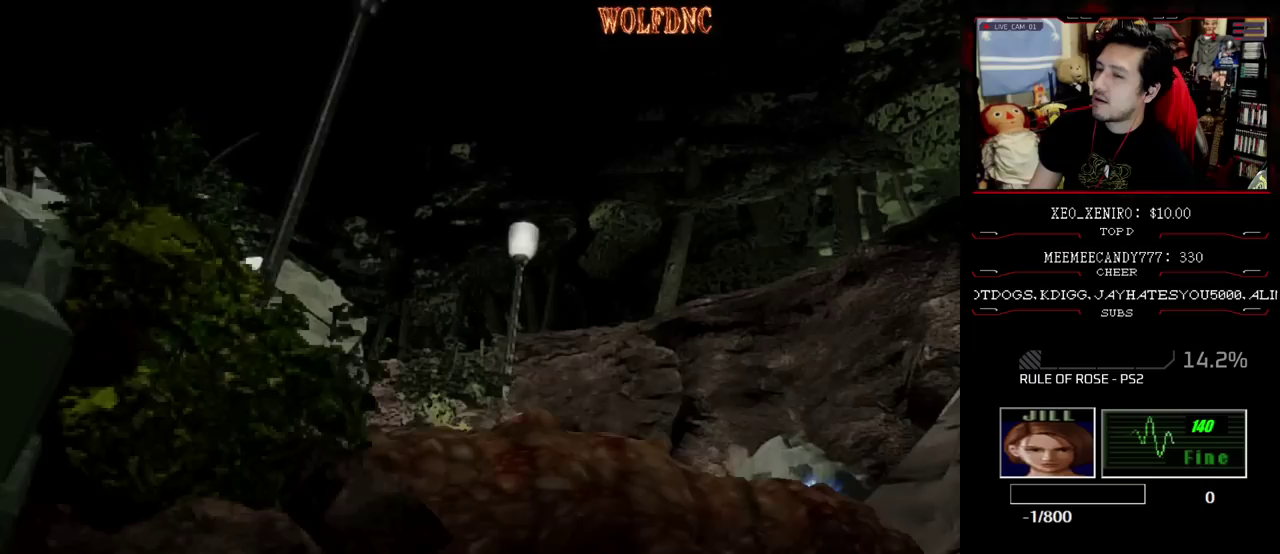
{"buttons": ["R1"], "events": [[217, "DPAD_DOWN", "up"]]}
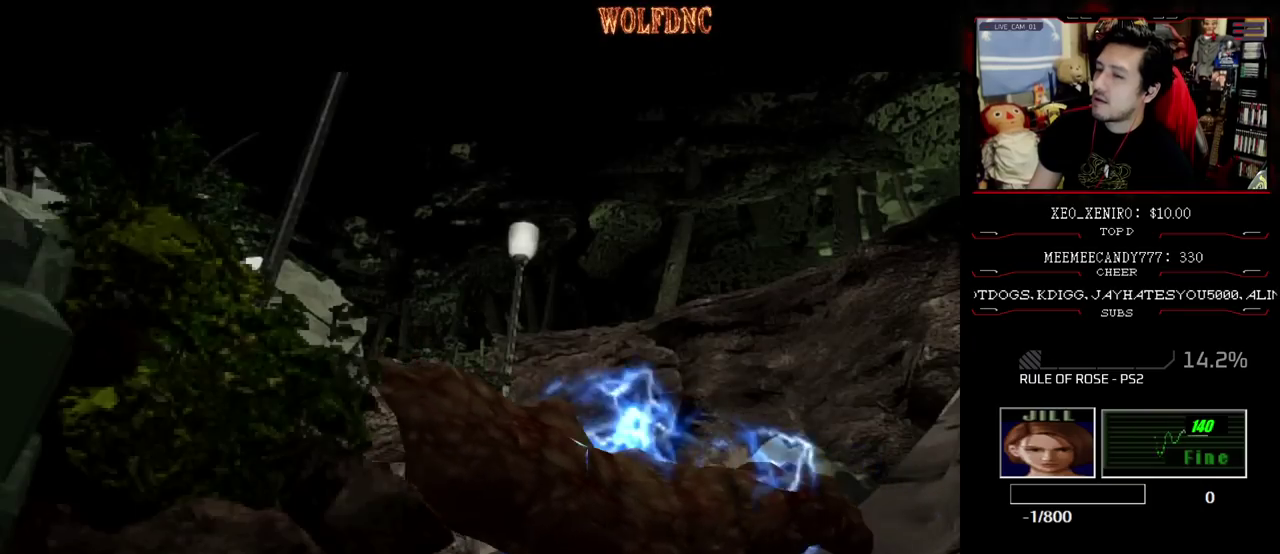
{"buttons": [], "events": [[183, "R1", "up"]]}